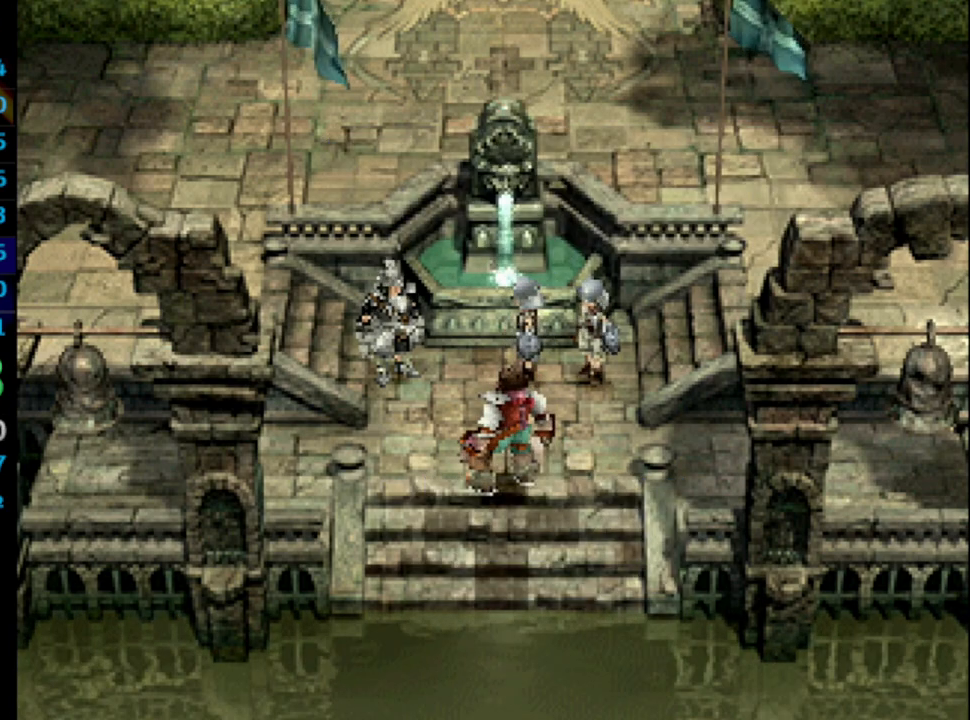
Gameplay with a controller (PlayStation layout); each line is a JSON object with the inputs held at the frame after it. "events" lists button and stick changes between this image and that frame as [ms after this image, input, new state], when the widget could be followed in between. Not read: HOME L3 R3.
{"buttons": [], "left_stick": "center", "right_stick": "center", "events": [[17, "SQUARE", "down"], [33, "CROSS", "down"], [83, "CROSS", "up"], [83, "SQUARE", "up"], [150, "CROSS", "down"], [150, "SQUARE", "down"], [183, "CROSS", "up"], [200, "SQUARE", "up"], [283, "SQUARE", "down"], [333, "SQUARE", "up"], [350, "CROSS", "down"], [367, "CROSS", "up"], [433, "SQUARE", "down"], [467, "CROSS", "down"], [483, "SQUARE", "up"], [500, "CROSS", "up"]]}
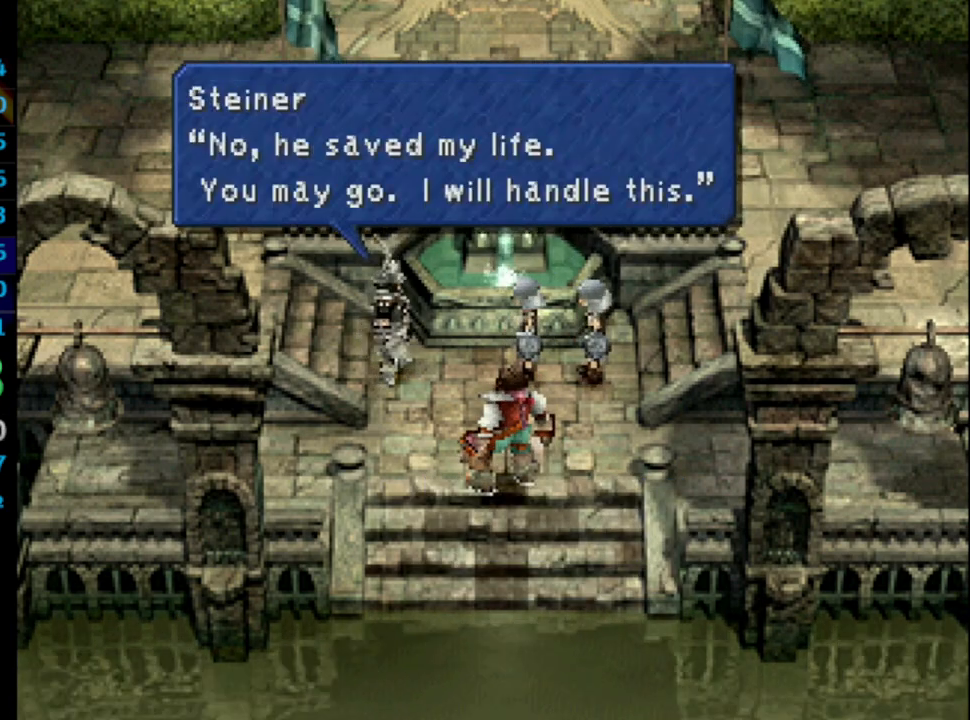
{"buttons": ["SQUARE"], "left_stick": "center", "right_stick": "center", "events": [[83, "SQUARE", "down"], [100, "CROSS", "down"], [133, "CROSS", "up"], [133, "SQUARE", "up"], [183, "CROSS", "down"], [200, "SQUARE", "down"], [283, "CROSS", "up"], [283, "SQUARE", "up"], [367, "CROSS", "down"], [367, "SQUARE", "down"], [417, "CROSS", "up"], [417, "SQUARE", "up"], [483, "CROSS", "down"], [500, "CROSS", "up"], [500, "SQUARE", "down"]]}
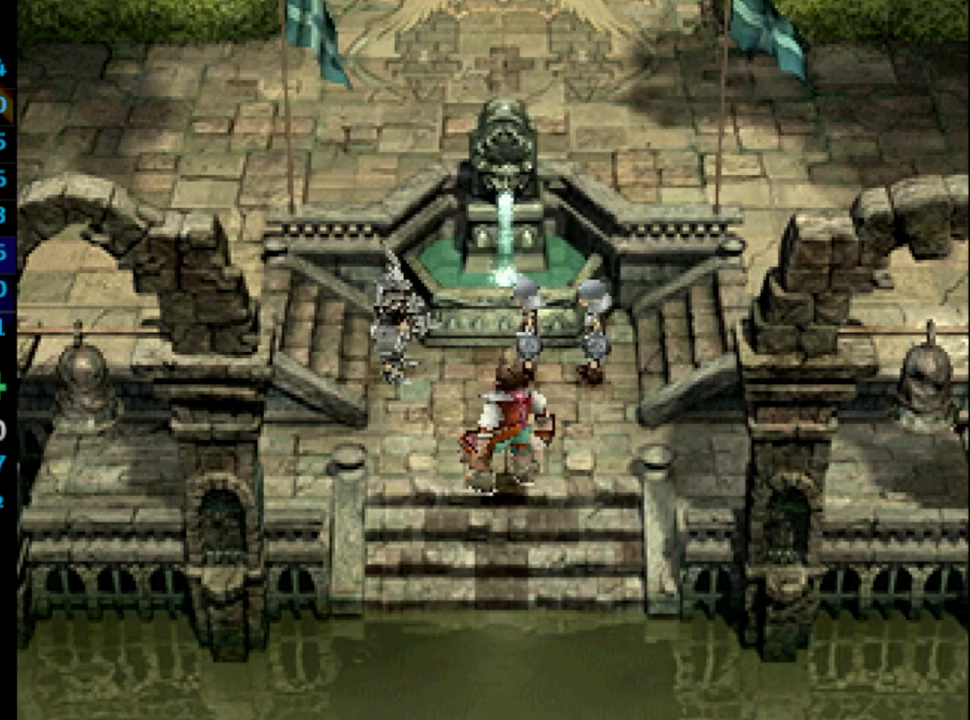
{"buttons": [], "left_stick": "center", "right_stick": "center", "events": [[50, "SQUARE", "up"], [117, "CROSS", "down"], [133, "CROSS", "up"], [133, "SQUARE", "down"], [150, "R1", "down"], [167, "R1", "up"], [183, "SQUARE", "up"], [200, "CROSS", "down"], [233, "CROSS", "up"], [283, "SQUARE", "down"], [317, "SQUARE", "up"], [333, "CROSS", "down"], [367, "CROSS", "up"], [383, "SQUARE", "down"], [400, "CROSS", "down"], [433, "CROSS", "up"], [433, "SQUARE", "up"]]}
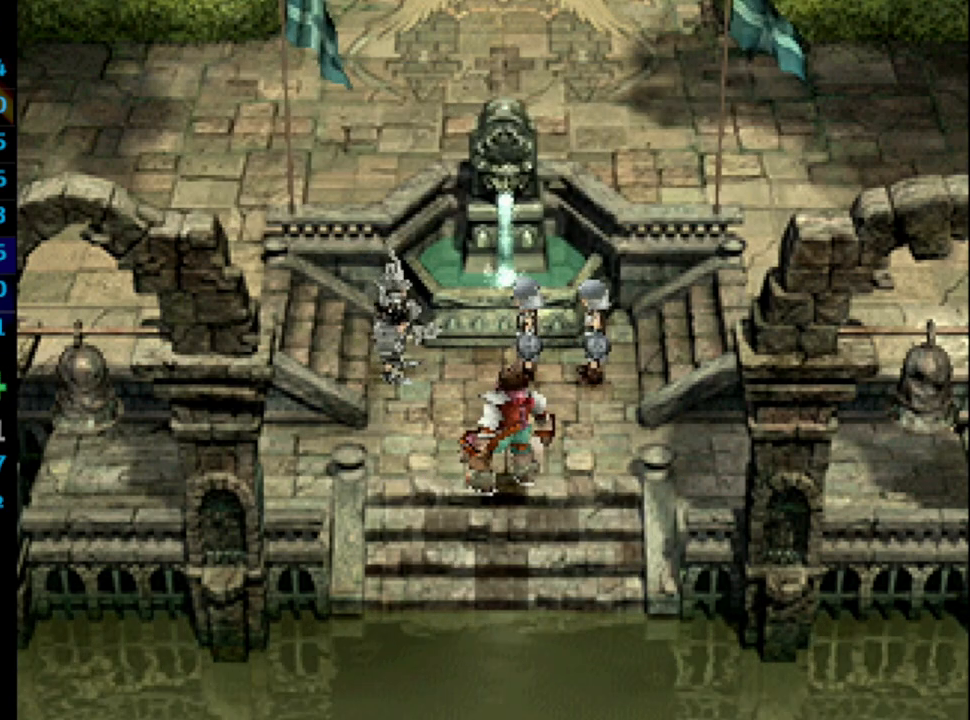
{"buttons": [], "left_stick": "center", "right_stick": "center", "events": [[17, "CROSS", "down"], [33, "SQUARE", "down"], [83, "CROSS", "up"], [83, "SQUARE", "up"], [150, "CROSS", "down"], [150, "SQUARE", "down"], [183, "CROSS", "up"], [200, "SQUARE", "up"], [267, "CROSS", "down"], [283, "CROSS", "up"], [300, "SQUARE", "down"], [333, "SQUARE", "up"], [367, "CROSS", "down"], [400, "CROSS", "up"], [400, "SQUARE", "down"], [450, "CROSS", "down"], [467, "SQUARE", "up"], [483, "CROSS", "up"]]}
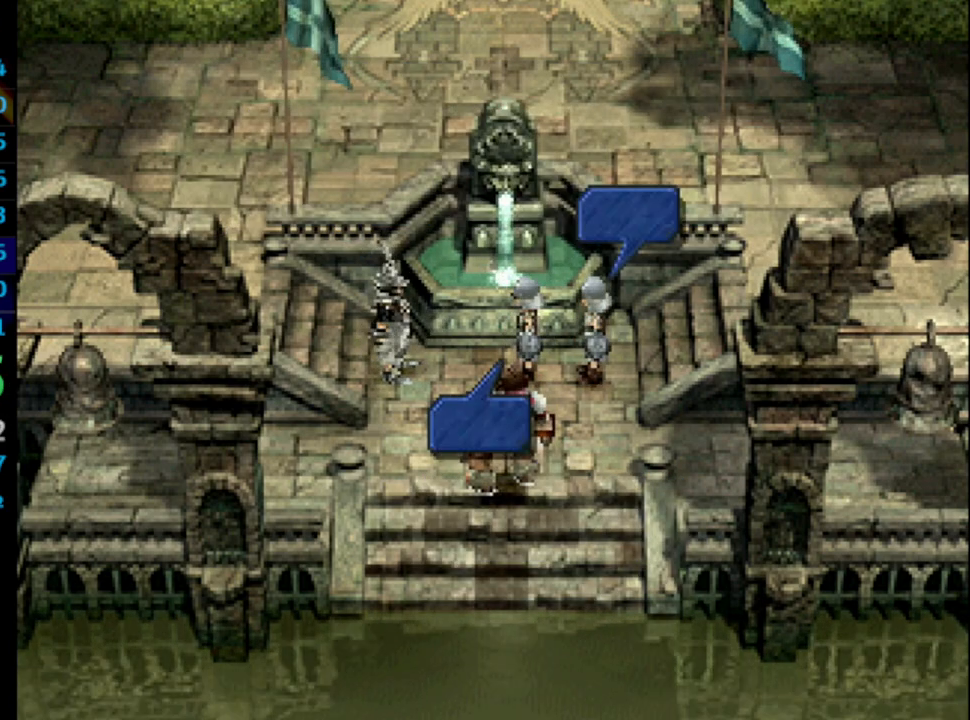
{"buttons": ["CROSS"], "left_stick": "center", "right_stick": "center", "events": [[50, "SQUARE", "down"], [83, "CROSS", "down"], [100, "CROSS", "up"], [100, "SQUARE", "up"], [167, "CROSS", "down"], [167, "SQUARE", "down"], [217, "CROSS", "up"], [217, "SQUARE", "up"], [300, "CROSS", "down"], [300, "SQUARE", "down"], [333, "CROSS", "up"], [367, "SQUARE", "up"], [383, "CROSS", "down"], [400, "CROSS", "up"], [467, "SQUARE", "down"], [483, "SQUARE", "up"], [500, "CROSS", "down"]]}
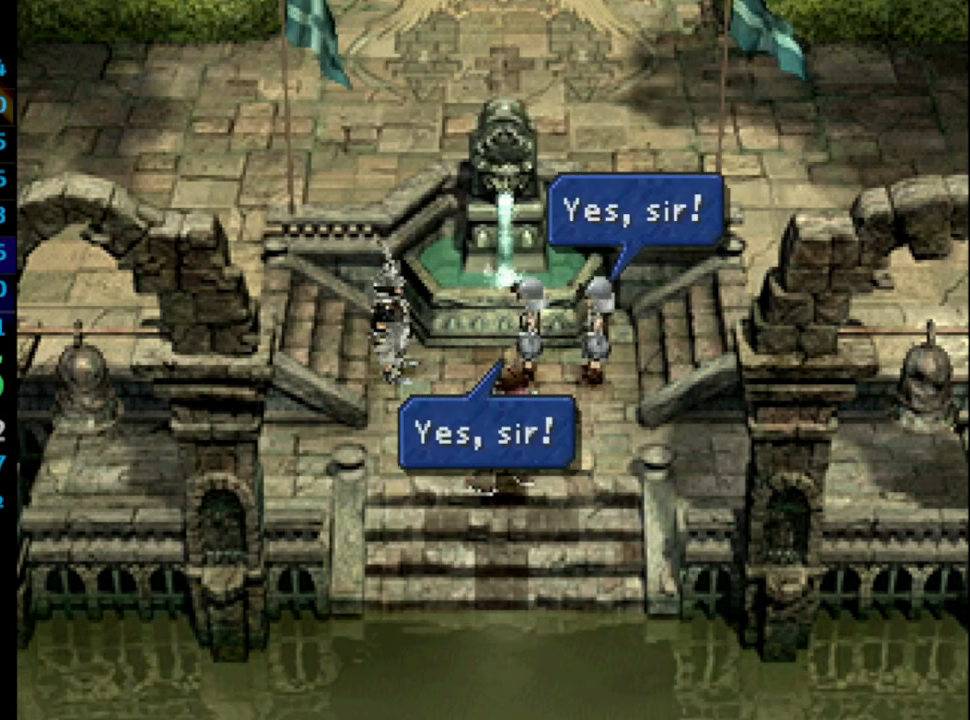
{"buttons": ["SQUARE"], "left_stick": "center", "right_stick": "center", "events": [[17, "CROSS", "up"], [83, "SQUARE", "down"], [150, "SQUARE", "up"], [200, "CROSS", "down"], [233, "SQUARE", "down"], [250, "CROSS", "up"], [283, "SQUARE", "up"], [317, "CROSS", "down"], [367, "CROSS", "up"], [367, "SQUARE", "down"], [417, "CROSS", "down"], [417, "SQUARE", "up"], [450, "CROSS", "up"], [500, "SQUARE", "down"]]}
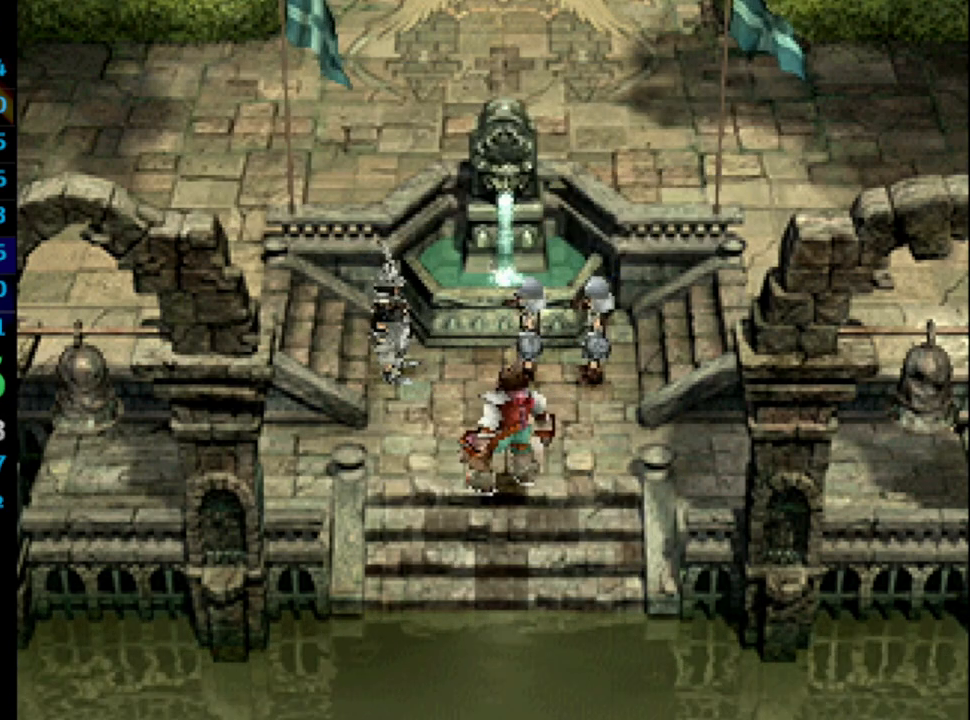
{"buttons": ["CROSS"], "left_stick": "center", "right_stick": "center", "events": [[33, "CROSS", "down"], [33, "SQUARE", "up"], [83, "CROSS", "up"], [133, "CROSS", "down"], [133, "SQUARE", "down"], [183, "CROSS", "up"], [183, "SQUARE", "up"], [250, "CROSS", "down"], [283, "CROSS", "up"], [283, "SQUARE", "down"], [350, "CROSS", "down"], [350, "SQUARE", "up"], [417, "SQUARE", "down"], [433, "CROSS", "up"], [467, "SQUARE", "up"], [500, "CROSS", "down"]]}
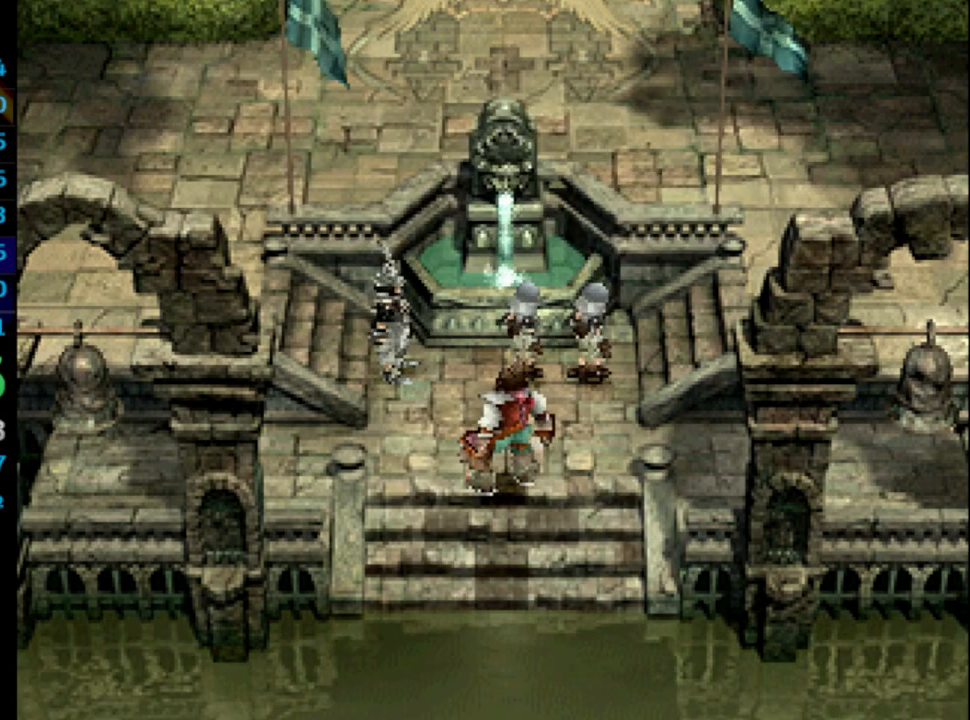
{"buttons": ["SQUARE"], "left_stick": "center", "right_stick": "center", "events": [[50, "CROSS", "up"], [83, "SQUARE", "down"], [100, "CROSS", "down"], [117, "SQUARE", "up"], [133, "CROSS", "up"], [217, "CROSS", "down"], [217, "SQUARE", "down"], [267, "CROSS", "up"], [267, "SQUARE", "up"], [317, "CROSS", "down"], [333, "CROSS", "up"], [333, "SQUARE", "down"], [417, "SQUARE", "up"], [433, "CROSS", "down"], [450, "CROSS", "up"], [467, "SQUARE", "down"]]}
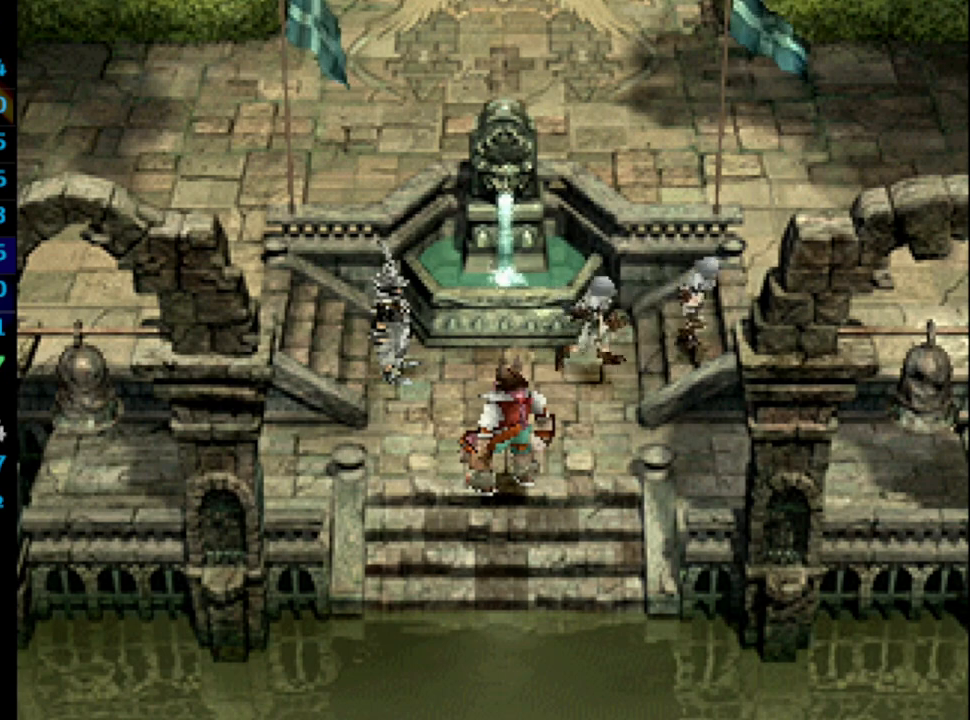
{"buttons": ["SQUARE"], "left_stick": "center", "right_stick": "center", "events": [[17, "CROSS", "down"], [17, "SQUARE", "up"], [67, "CROSS", "up"], [83, "SQUARE", "down"], [133, "SQUARE", "up"], [233, "SQUARE", "down"], [283, "SQUARE", "up"], [350, "CROSS", "down"], [350, "SQUARE", "down"], [383, "CROSS", "up"], [400, "SQUARE", "up"], [450, "CROSS", "down"], [483, "CROSS", "up"], [500, "SQUARE", "down"]]}
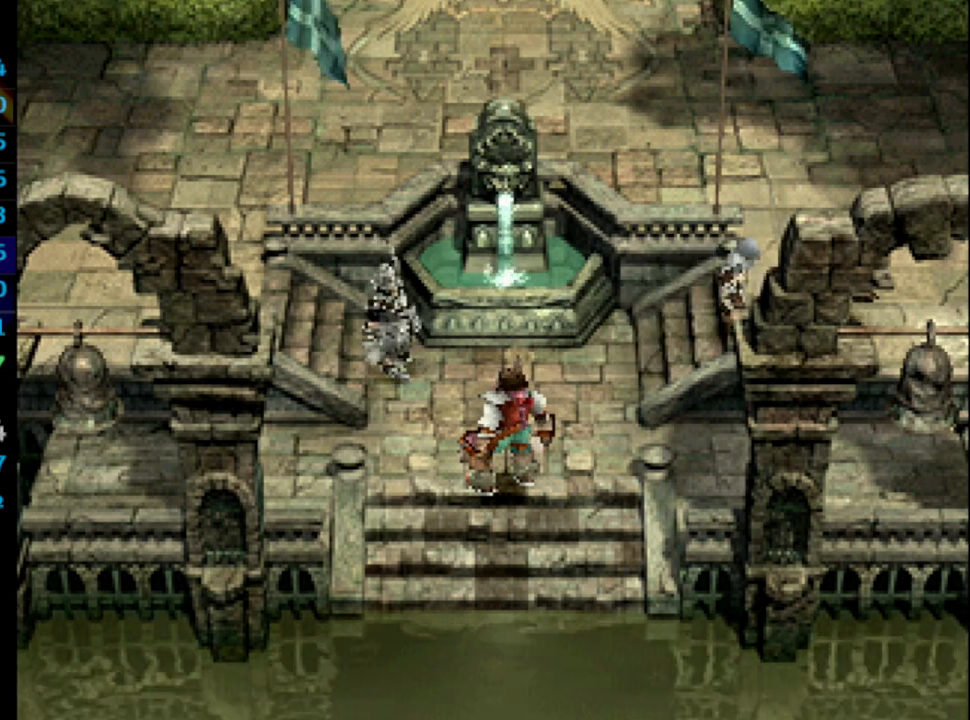
{"buttons": [], "left_stick": "center", "right_stick": "center", "events": [[33, "SQUARE", "up"], [133, "SQUARE", "down"], [183, "SQUARE", "up"], [200, "CROSS", "down"], [217, "CROSS", "up"], [250, "SQUARE", "down"], [300, "CROSS", "down"], [300, "SQUARE", "up"], [317, "CROSS", "up"], [400, "SQUARE", "down"], [433, "CROSS", "down"], [450, "CROSS", "up"], [450, "SQUARE", "up"]]}
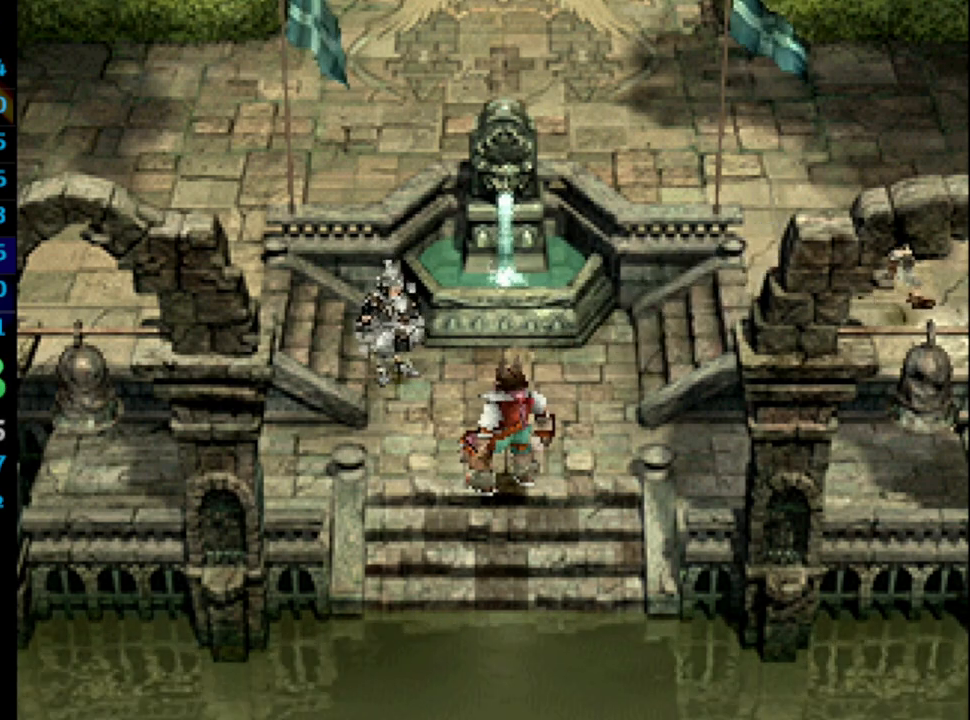
{"buttons": ["SQUARE"], "left_stick": "center", "right_stick": "center", "events": [[33, "CROSS", "down"], [50, "SQUARE", "down"], [67, "CROSS", "up"], [117, "SQUARE", "up"], [167, "CROSS", "down"], [217, "CROSS", "up"], [217, "SQUARE", "down"], [233, "CROSS", "down"], [233, "SQUARE", "up"], [250, "CROSS", "up"], [333, "SQUARE", "down"], [367, "CROSS", "down"], [400, "SQUARE", "up"], [417, "CROSS", "up"], [483, "SQUARE", "down"]]}
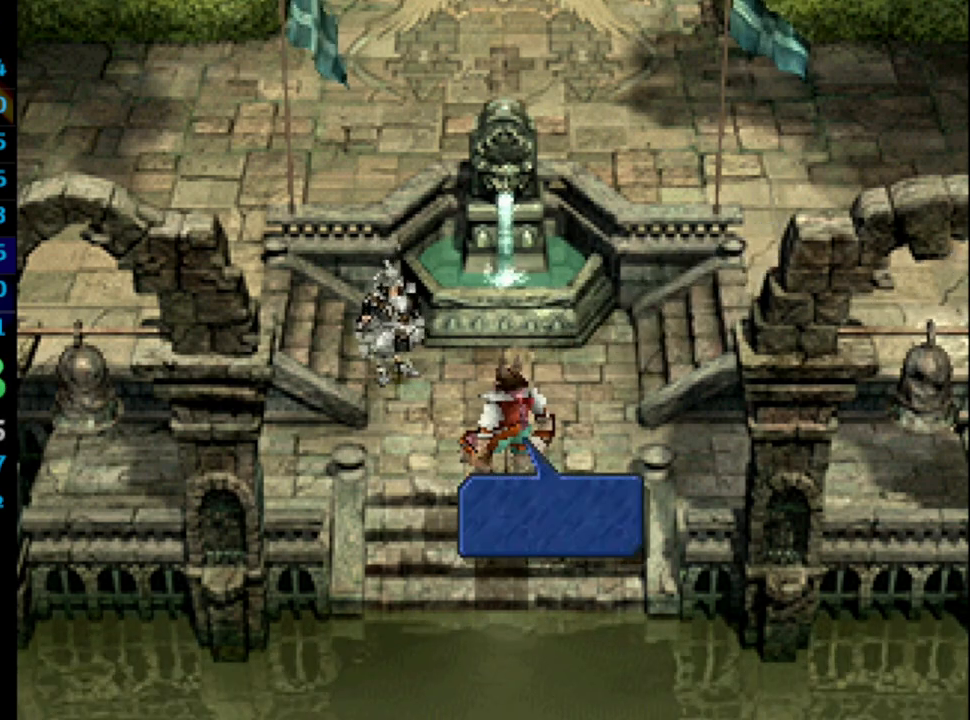
{"buttons": [], "left_stick": "center", "right_stick": "center", "events": [[17, "SQUARE", "up"], [133, "SQUARE", "down"], [183, "CROSS", "down"], [183, "SQUARE", "up"], [217, "CROSS", "up"], [267, "SQUARE", "down"], [300, "CROSS", "down"], [333, "SQUARE", "up"], [367, "CROSS", "up"], [417, "CROSS", "down"], [417, "SQUARE", "down"], [467, "CROSS", "up"], [467, "SQUARE", "up"]]}
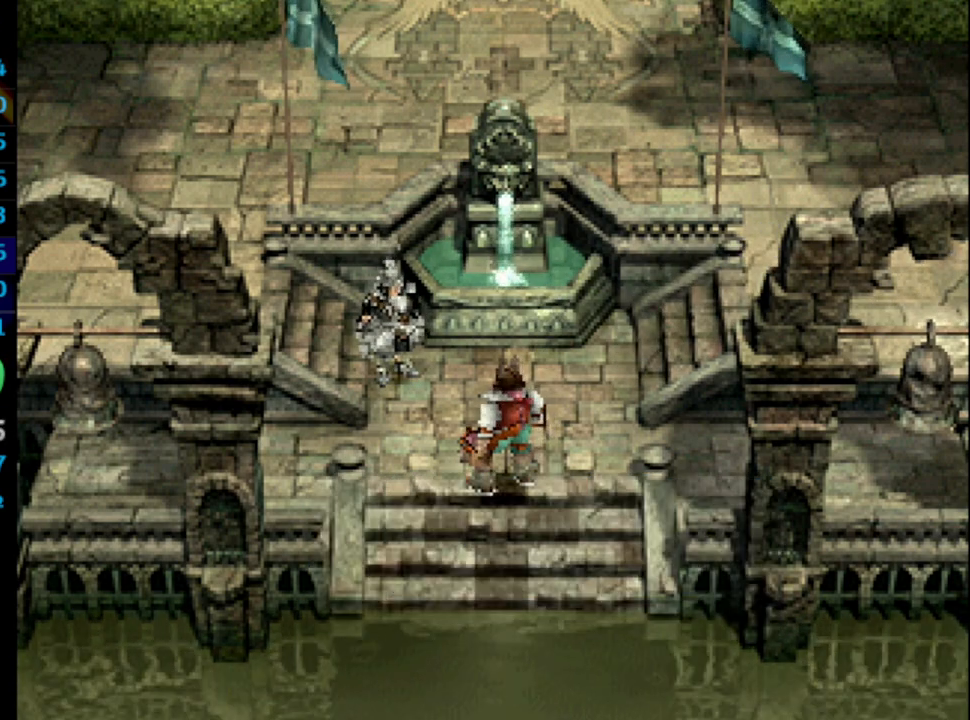
{"buttons": ["SQUARE"], "left_stick": "center", "right_stick": "center", "events": [[33, "CROSS", "down"], [83, "CROSS", "up"], [83, "SQUARE", "down"], [117, "SQUARE", "up"], [150, "CROSS", "down"], [183, "CROSS", "up"], [200, "SQUARE", "down"], [250, "SQUARE", "up"], [367, "CROSS", "down"], [367, "SQUARE", "down"], [383, "CROSS", "up"], [400, "SQUARE", "up"], [467, "SQUARE", "down"]]}
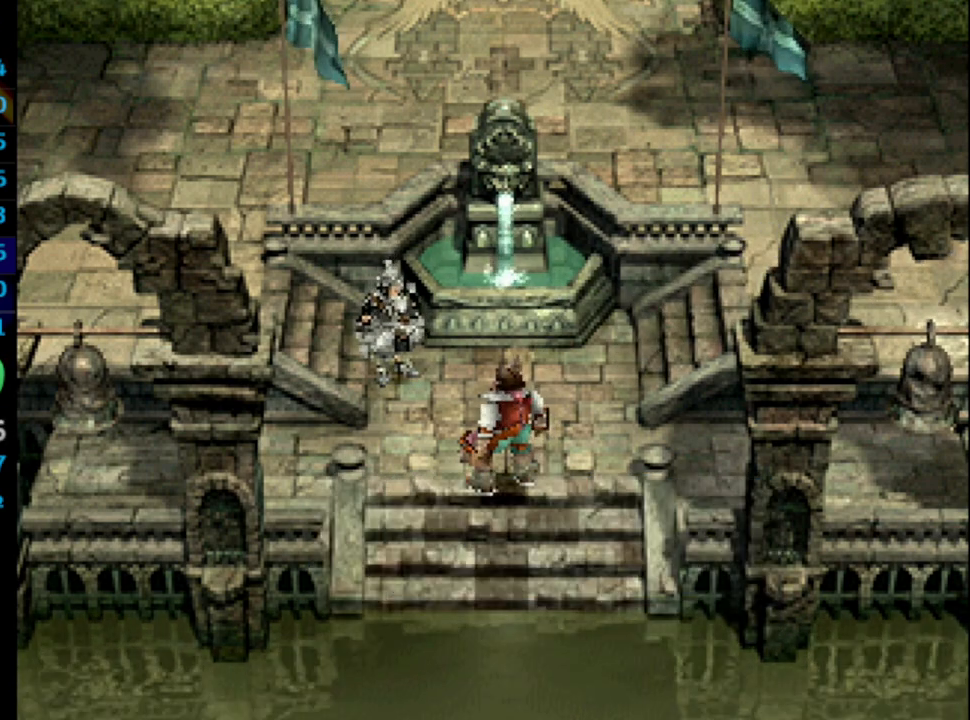
{"buttons": ["CROSS"], "left_stick": "center", "right_stick": "center", "events": [[50, "SQUARE", "up"], [83, "CROSS", "down"], [100, "CROSS", "up"], [133, "SQUARE", "down"], [150, "SQUARE", "up"], [367, "SQUARE", "down"], [400, "SQUARE", "up"], [500, "CROSS", "down"]]}
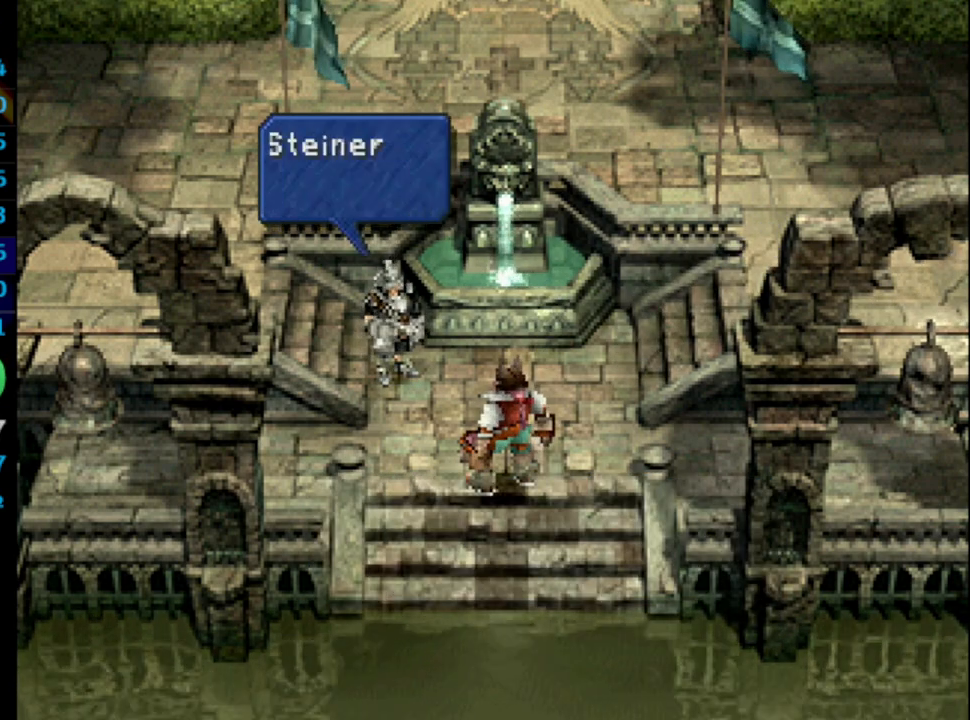
{"buttons": [], "left_stick": "center", "right_stick": "center", "events": [[17, "CROSS", "up"], [17, "SQUARE", "down"], [50, "SQUARE", "up"], [100, "CROSS", "down"], [117, "CROSS", "up"], [133, "SQUARE", "down"], [183, "SQUARE", "up"], [217, "CROSS", "down"], [250, "CROSS", "up"], [283, "SQUARE", "down"], [317, "CROSS", "down"], [317, "SQUARE", "up"], [333, "CROSS", "up"], [400, "SQUARE", "down"], [417, "SQUARE", "up"], [433, "SQUARE", "down"], [467, "SQUARE", "up"]]}
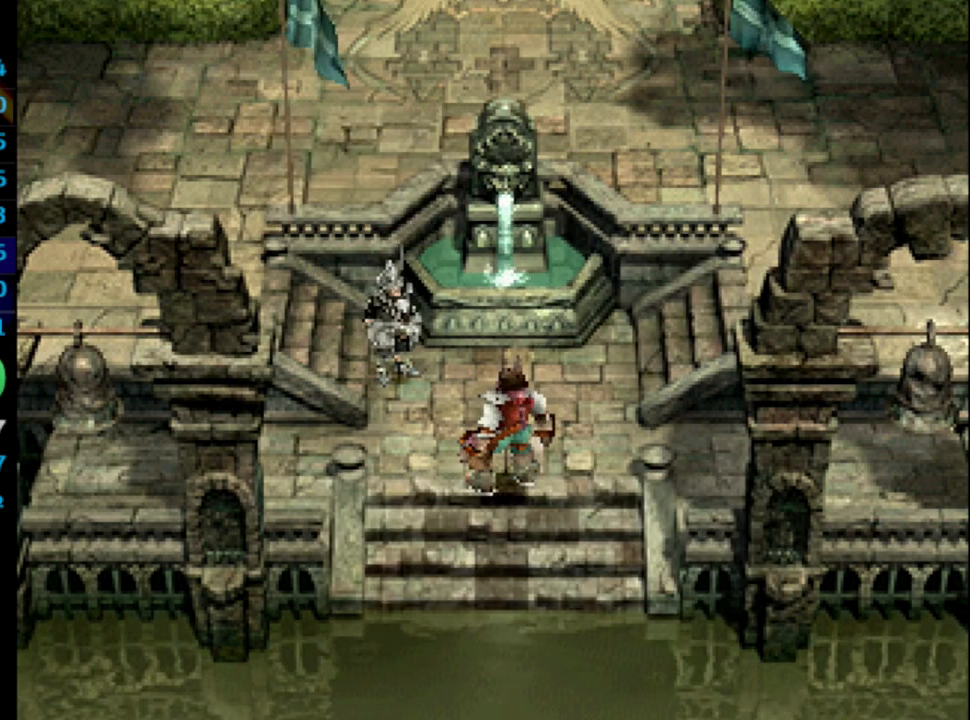
{"buttons": [], "left_stick": "center", "right_stick": "center", "events": [[83, "SQUARE", "down"], [100, "SQUARE", "up"], [150, "CROSS", "down"], [167, "CROSS", "up"], [183, "SQUARE", "down"], [217, "SQUARE", "up"], [433, "CROSS", "down"], [450, "CROSS", "up"], [450, "SQUARE", "down"], [500, "SQUARE", "up"]]}
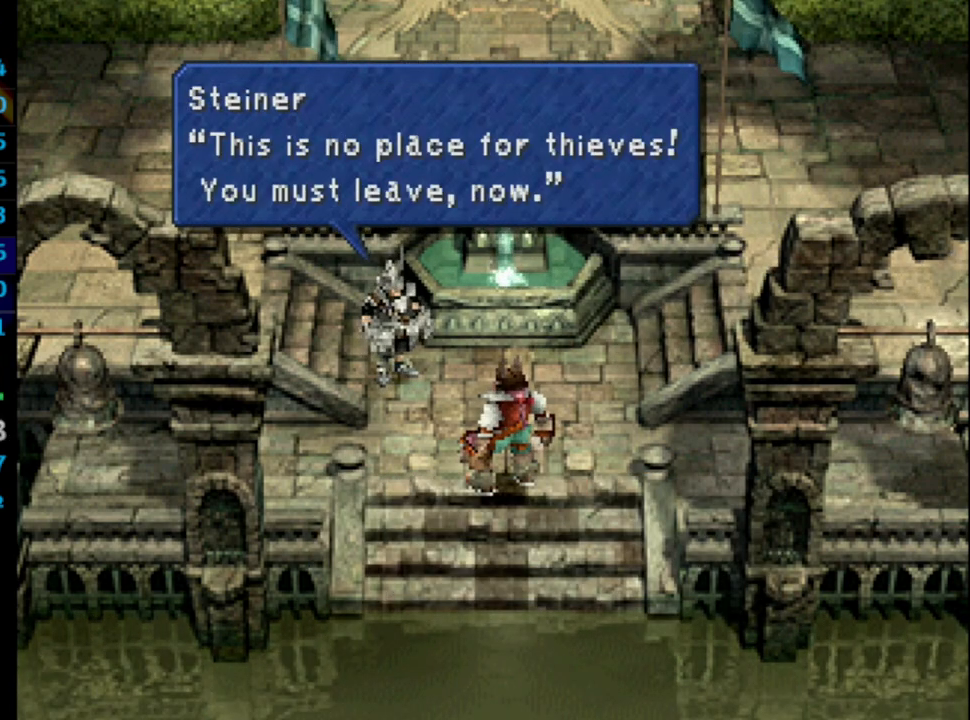
{"buttons": ["CROSS", "SQUARE"], "left_stick": "center", "right_stick": "center", "events": [[50, "CROSS", "down"], [67, "CROSS", "up"], [83, "SQUARE", "down"], [117, "SQUARE", "up"], [133, "CROSS", "down"], [183, "CROSS", "up"], [233, "SQUARE", "down"], [267, "CROSS", "down"], [283, "SQUARE", "up"], [333, "CROSS", "up"], [367, "SQUARE", "down"], [400, "SQUARE", "up"], [467, "CROSS", "down"], [467, "SQUARE", "down"]]}
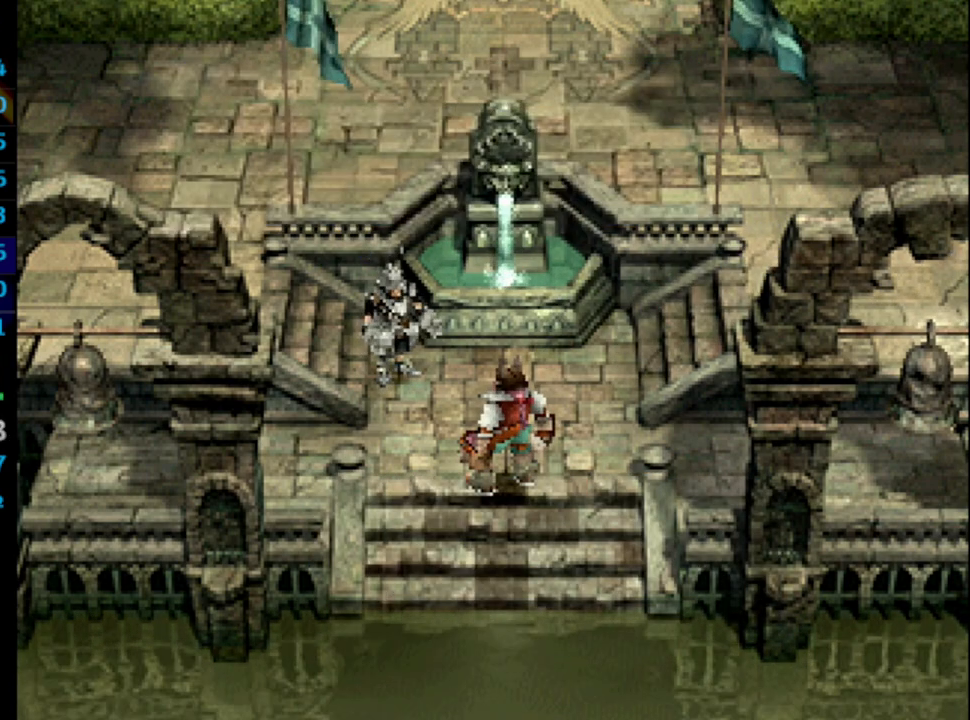
{"buttons": ["CROSS"], "left_stick": "center", "right_stick": "center", "events": [[33, "CROSS", "up"], [50, "SQUARE", "up"], [117, "CROSS", "down"], [117, "SQUARE", "down"], [200, "SQUARE", "up"], [250, "SQUARE", "down"], [267, "CROSS", "up"], [300, "SQUARE", "up"], [367, "SQUARE", "down"], [400, "CROSS", "down"], [417, "SQUARE", "up"], [450, "CROSS", "up"], [483, "CROSS", "down"]]}
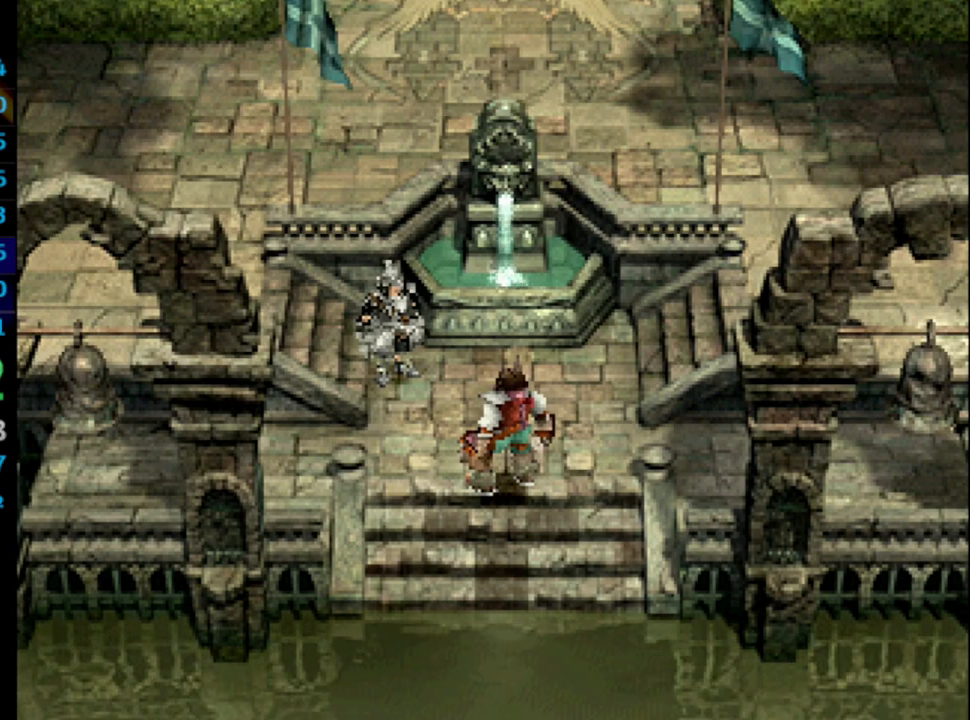
{"buttons": ["SQUARE"], "left_stick": "center", "right_stick": "center", "events": [[17, "SQUARE", "down"], [50, "CROSS", "up"], [50, "SQUARE", "up"], [117, "CROSS", "down"], [133, "CROSS", "up"], [133, "SQUARE", "down"], [167, "SQUARE", "up"], [283, "SQUARE", "down"], [300, "SQUARE", "up"], [317, "CROSS", "down"], [367, "CROSS", "up"], [450, "CROSS", "down"], [467, "CROSS", "up"], [500, "SQUARE", "down"]]}
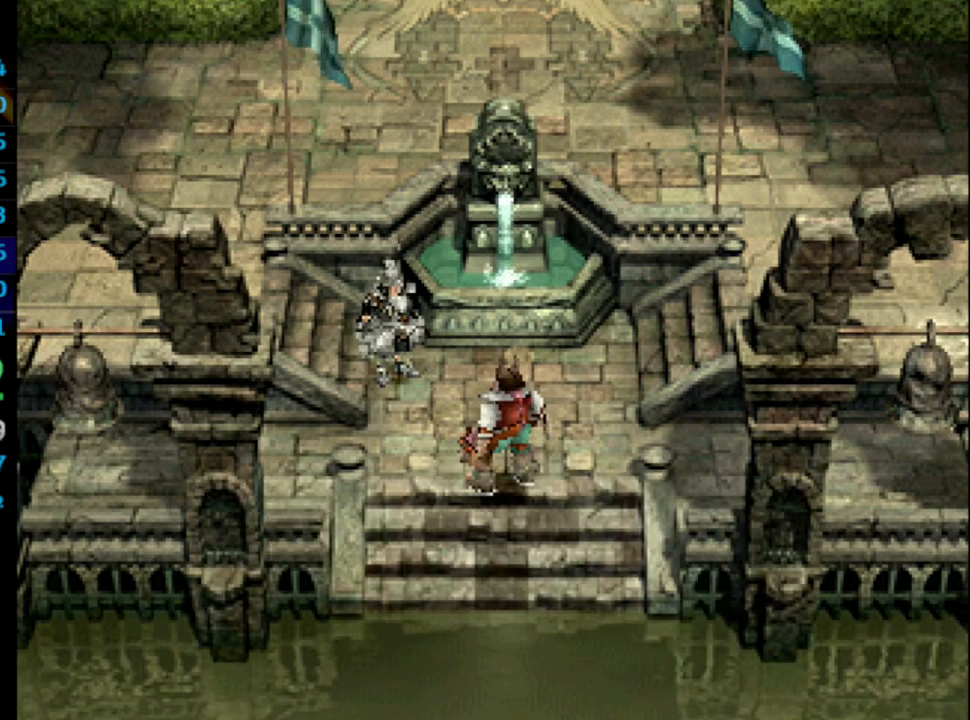
{"buttons": [], "left_stick": "center", "right_stick": "center", "events": [[33, "SQUARE", "up"], [150, "SQUARE", "down"], [167, "CROSS", "down"], [167, "SQUARE", "up"], [217, "CROSS", "up"], [267, "SQUARE", "down"], [300, "SQUARE", "up"], [367, "SQUARE", "down"], [417, "CROSS", "down"], [433, "SQUARE", "up"], [450, "CROSS", "up"]]}
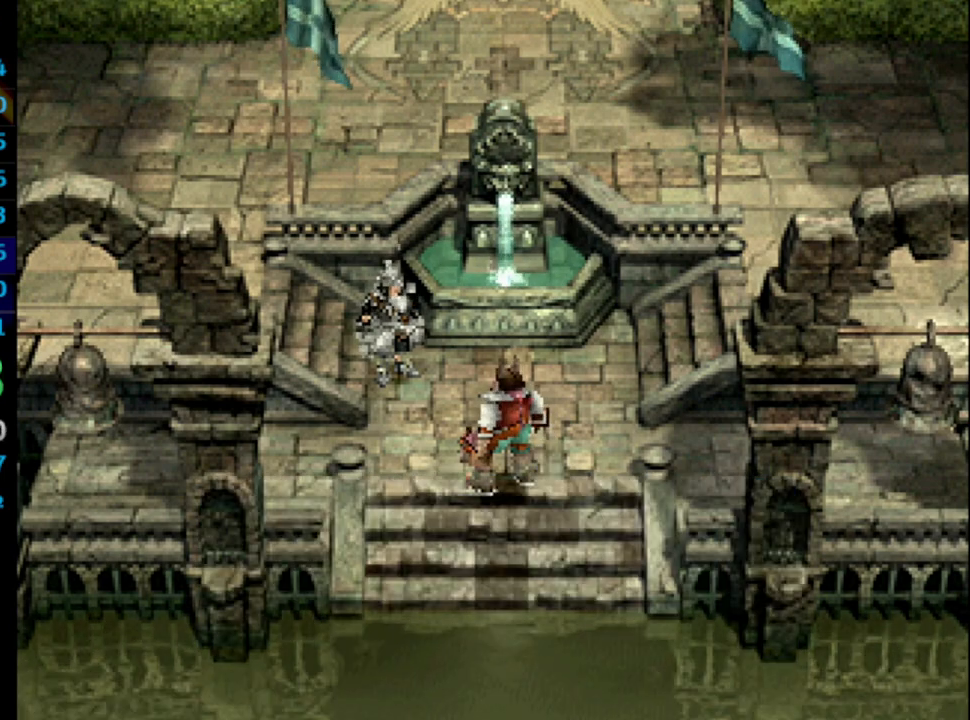
{"buttons": [], "left_stick": "center", "right_stick": "center", "events": [[17, "SQUARE", "down"], [50, "SQUARE", "up"], [83, "CROSS", "down"], [133, "CROSS", "up"], [133, "SQUARE", "down"], [167, "CROSS", "down"], [183, "CROSS", "up"], [183, "SQUARE", "up"], [217, "CROSS", "down"], [233, "CROSS", "up"], [250, "SQUARE", "down"], [300, "CROSS", "down"], [300, "SQUARE", "up"], [367, "CROSS", "up"], [417, "SQUARE", "down"], [433, "CROSS", "down"], [450, "SQUARE", "up"], [467, "CROSS", "up"]]}
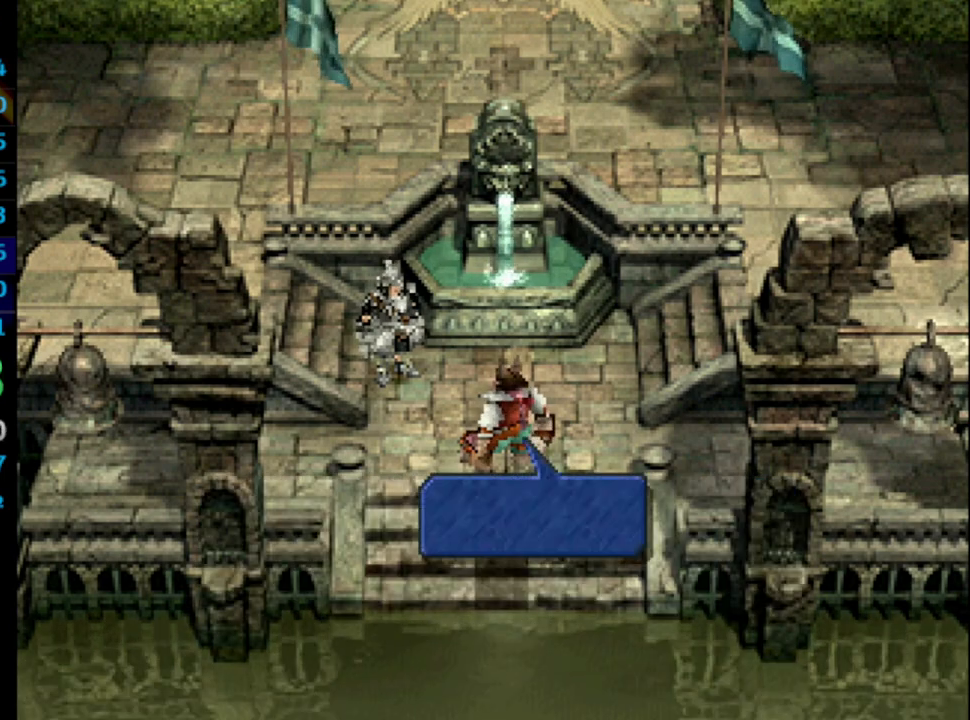
{"buttons": ["SQUARE"], "left_stick": "center", "right_stick": "center", "events": [[50, "CROSS", "down"], [67, "SQUARE", "down"], [83, "CROSS", "up"], [100, "SQUARE", "up"], [167, "CROSS", "down"], [200, "CROSS", "up"], [200, "SQUARE", "down"], [233, "SQUARE", "up"], [267, "CROSS", "down"], [300, "CROSS", "up"], [317, "SQUARE", "down"], [383, "CROSS", "down"], [383, "SQUARE", "up"], [433, "CROSS", "up"], [483, "SQUARE", "down"]]}
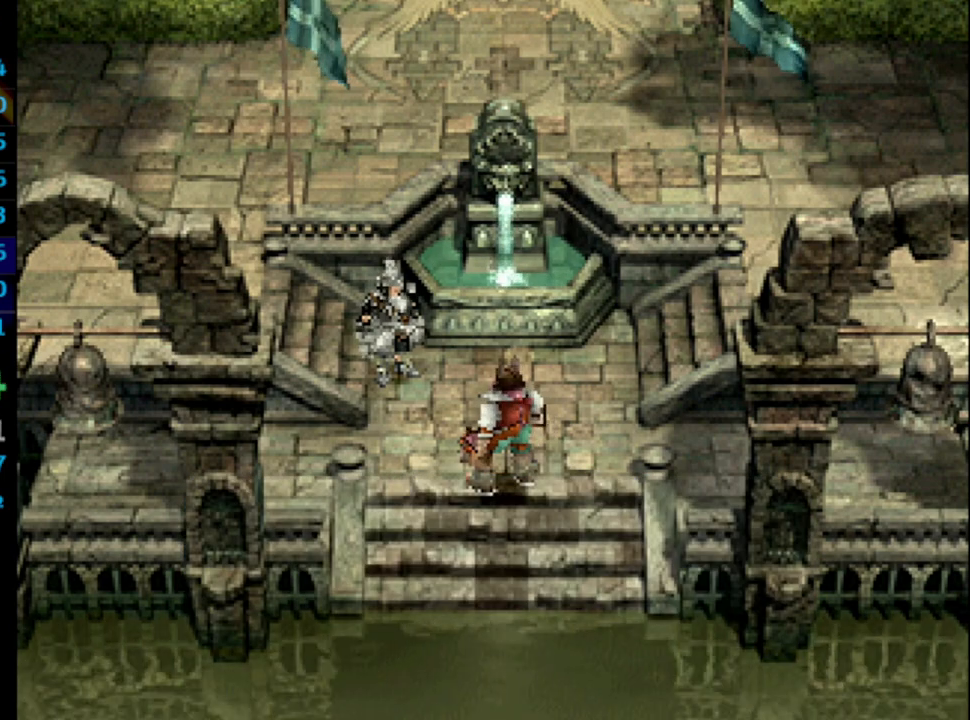
{"buttons": [], "left_stick": "center", "right_stick": "center", "events": [[17, "CROSS", "down"], [33, "CROSS", "up"], [33, "SQUARE", "up"], [117, "CROSS", "down"], [117, "SQUARE", "down"], [167, "CROSS", "up"], [167, "SQUARE", "up"], [233, "CROSS", "down"], [250, "SQUARE", "down"], [300, "CROSS", "up"], [317, "SQUARE", "up"], [383, "SQUARE", "down"], [400, "CROSS", "down"], [417, "CROSS", "up"], [417, "SQUARE", "up"]]}
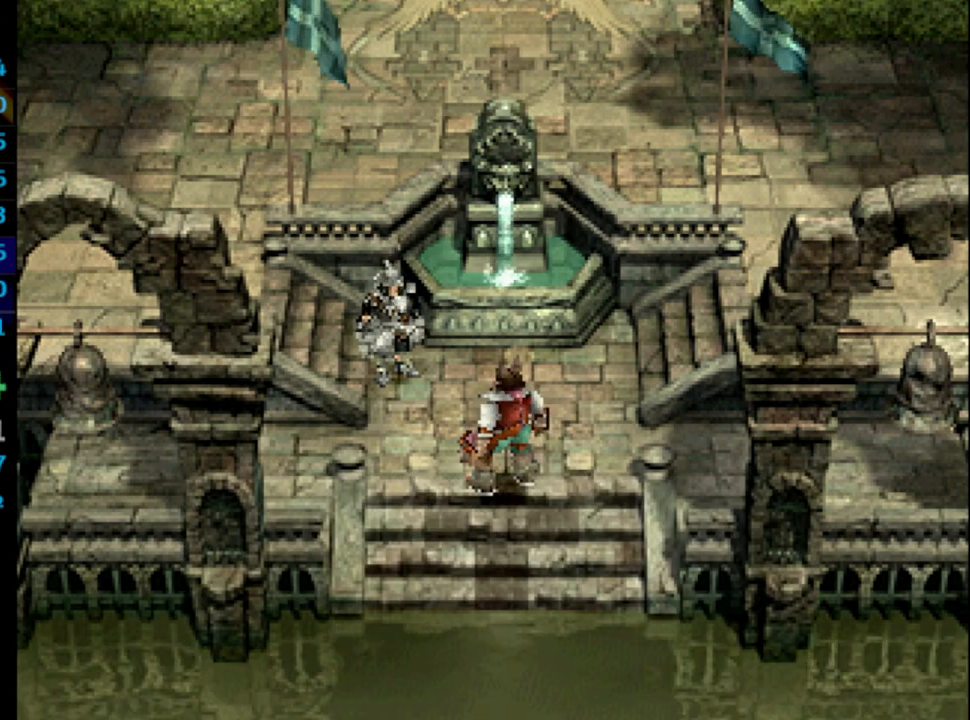
{"buttons": [], "left_stick": "center", "right_stick": "center", "events": [[17, "SQUARE", "down"], [83, "SQUARE", "up"], [133, "CROSS", "down"], [150, "SQUARE", "down"], [167, "CROSS", "up"], [200, "SQUARE", "up"], [250, "CROSS", "down"], [267, "CROSS", "up"], [300, "SQUARE", "down"], [333, "SQUARE", "up"], [350, "CROSS", "down"], [383, "CROSS", "up"], [417, "SQUARE", "down"], [450, "SQUARE", "up"]]}
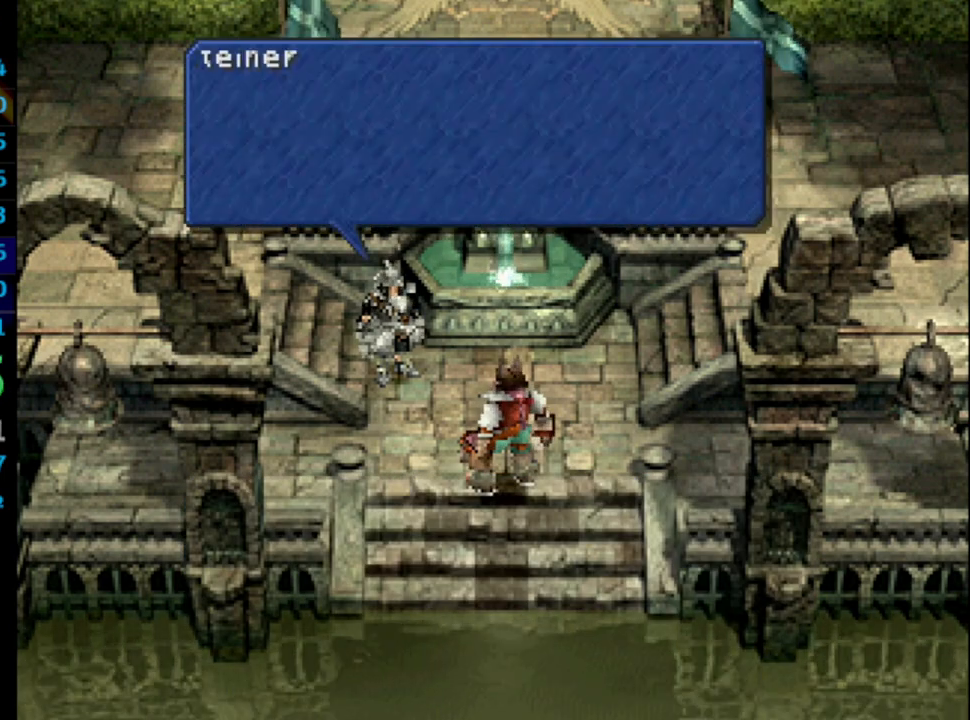
{"buttons": ["CROSS"], "left_stick": "center", "right_stick": "center", "events": [[17, "SQUARE", "down"], [67, "CROSS", "down"], [100, "CROSS", "up"], [100, "SQUARE", "up"], [133, "CROSS", "down"], [183, "SQUARE", "down"], [200, "SQUARE", "up"], [233, "CROSS", "up"], [267, "SQUARE", "down"], [300, "CROSS", "down"], [367, "CROSS", "up"], [367, "SQUARE", "up"], [383, "CROSS", "down"], [417, "CROSS", "up"], [417, "SQUARE", "down"], [450, "SQUARE", "up"], [500, "CROSS", "down"]]}
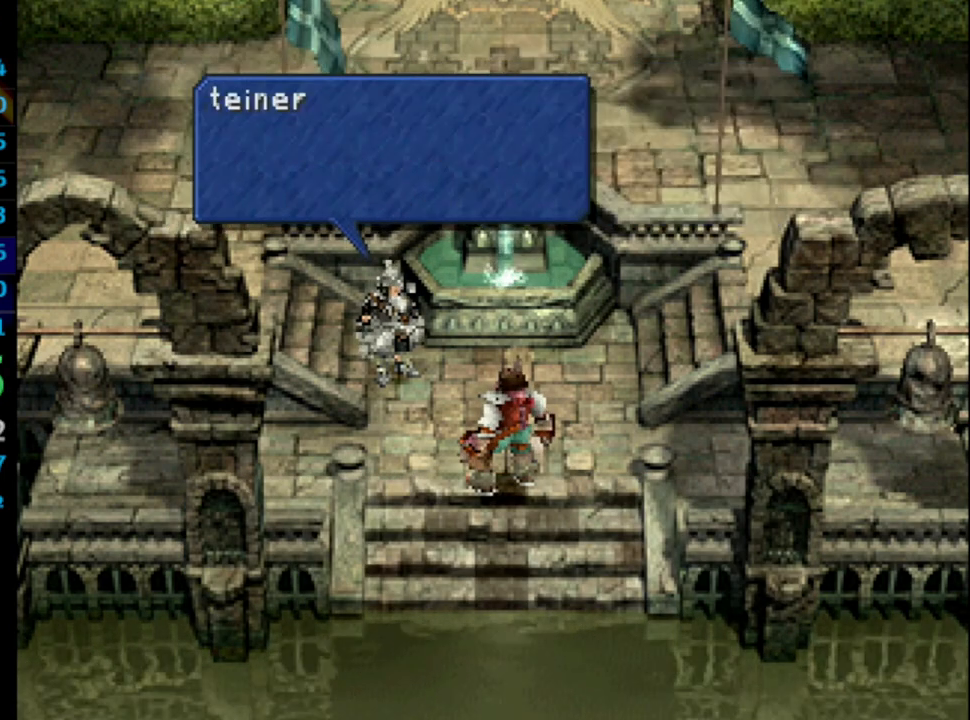
{"buttons": ["CROSS", "SQUARE"], "left_stick": "center", "right_stick": "center", "events": [[33, "SQUARE", "down"], [50, "CROSS", "up"], [117, "CROSS", "down"], [117, "SQUARE", "up"], [167, "CROSS", "up"], [183, "SQUARE", "down"], [233, "CROSS", "down"], [233, "SQUARE", "up"], [283, "CROSS", "up"], [333, "SQUARE", "down"], [367, "CROSS", "down"], [367, "SQUARE", "up"], [400, "CROSS", "up"], [450, "CROSS", "down"], [450, "SQUARE", "down"]]}
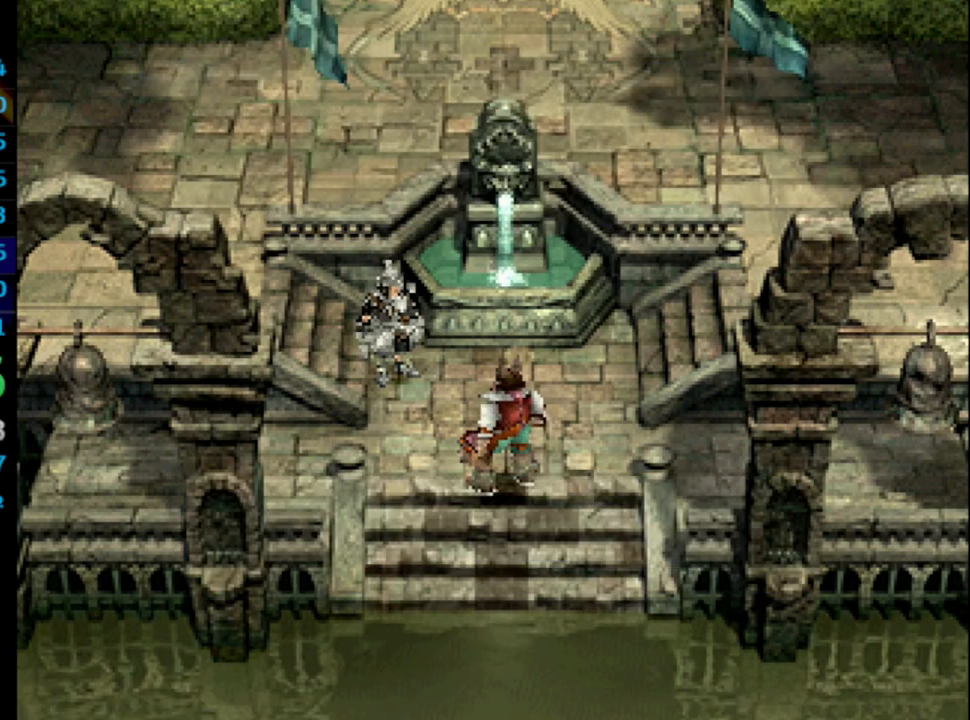
{"buttons": ["SQUARE"], "left_stick": "center", "right_stick": "center", "events": [[17, "CROSS", "up"], [17, "SQUARE", "up"], [100, "SQUARE", "down"], [133, "CROSS", "down"], [150, "SQUARE", "up"], [183, "CROSS", "up"], [217, "SQUARE", "down"], [283, "SQUARE", "up"], [433, "CROSS", "down"], [483, "SQUARE", "down"], [500, "CROSS", "up"]]}
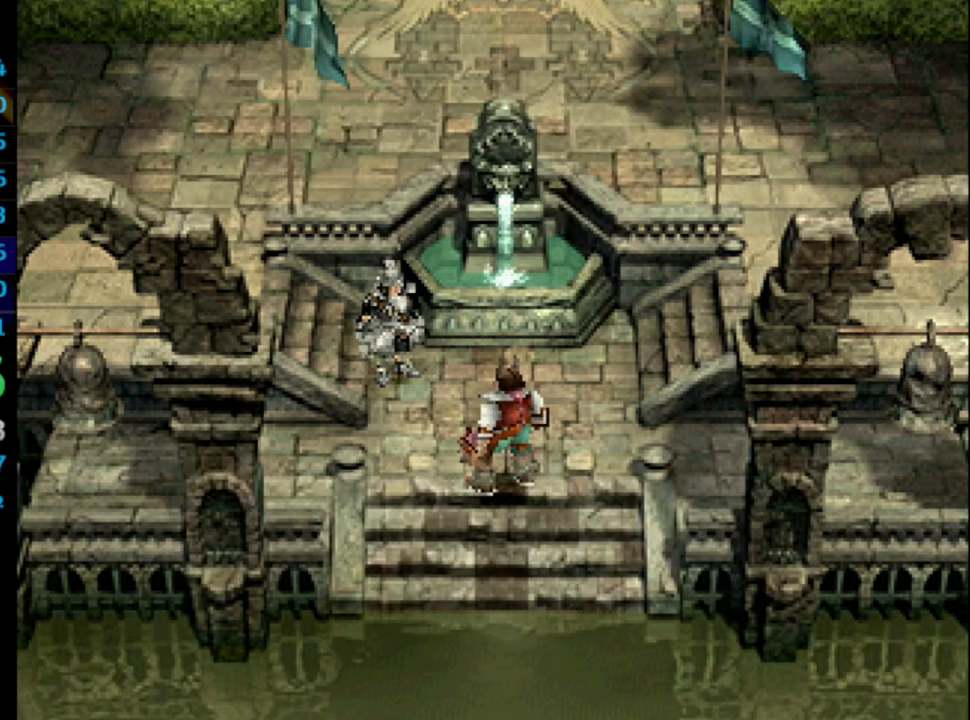
{"buttons": ["SQUARE"], "left_stick": "center", "right_stick": "center", "events": [[17, "SQUARE", "up"], [100, "SQUARE", "down"], [133, "SQUARE", "up"], [150, "CROSS", "down"], [200, "CROSS", "up"], [200, "SQUARE", "down"], [267, "SQUARE", "up"], [283, "CROSS", "down"], [317, "CROSS", "up"], [350, "SQUARE", "down"], [383, "CROSS", "down"], [383, "SQUARE", "up"], [417, "CROSS", "up"], [500, "SQUARE", "down"]]}
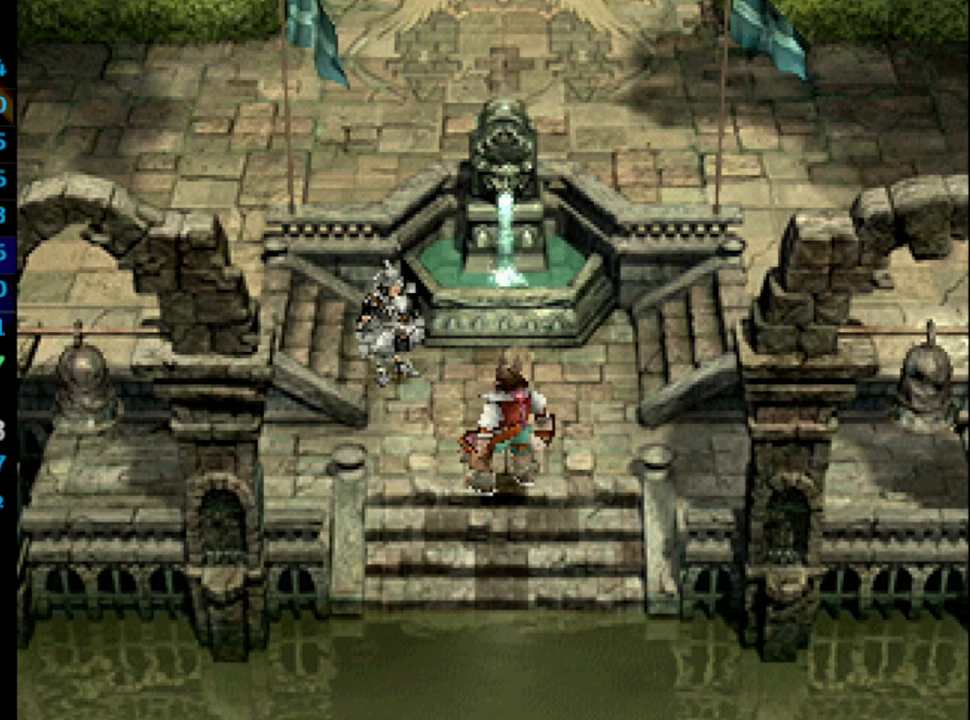
{"buttons": ["SQUARE"], "left_stick": "center", "right_stick": "center", "events": [[17, "CROSS", "down"], [33, "CROSS", "up"], [33, "SQUARE", "up"], [117, "SQUARE", "down"], [167, "SQUARE", "up"], [217, "CROSS", "down"], [233, "SQUARE", "down"], [250, "CROSS", "up"], [317, "SQUARE", "up"], [350, "CROSS", "down"], [367, "CROSS", "up"], [367, "SQUARE", "down"], [433, "SQUARE", "up"], [500, "SQUARE", "down"]]}
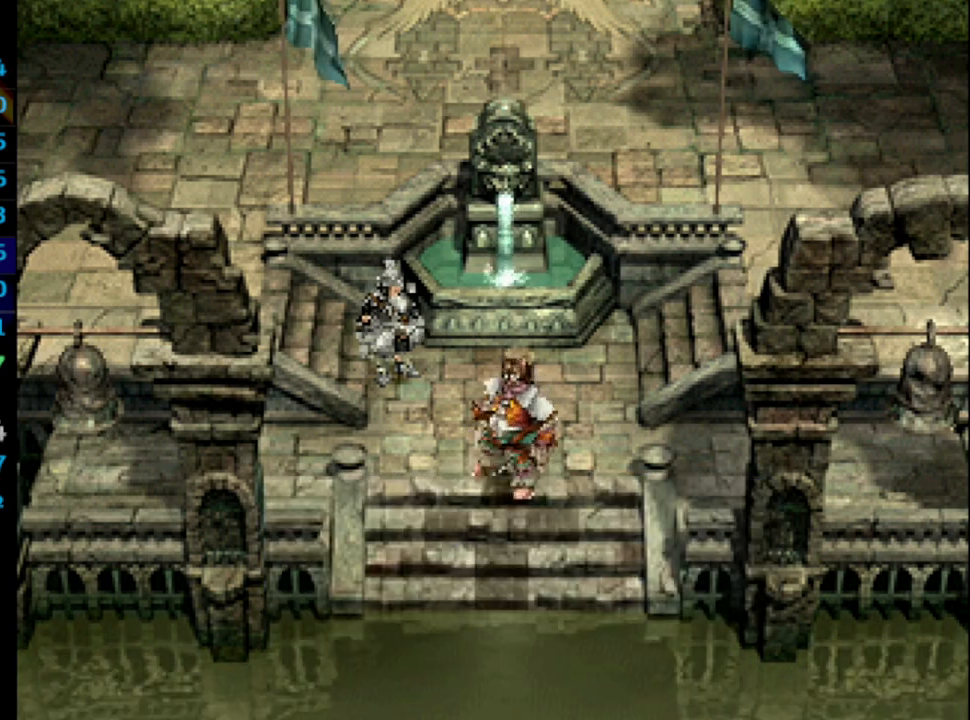
{"buttons": ["CROSS"], "left_stick": "center", "right_stick": "center", "events": [[33, "CROSS", "down"], [33, "SQUARE", "up"], [67, "CROSS", "up"], [117, "CROSS", "down"], [133, "CROSS", "up"], [200, "CROSS", "down"], [217, "SQUARE", "down"], [250, "CROSS", "up"], [250, "SQUARE", "up"], [333, "SQUARE", "down"], [367, "SQUARE", "up"], [383, "CROSS", "down"], [450, "CROSS", "up"], [450, "SQUARE", "down"], [500, "CROSS", "down"], [500, "SQUARE", "up"]]}